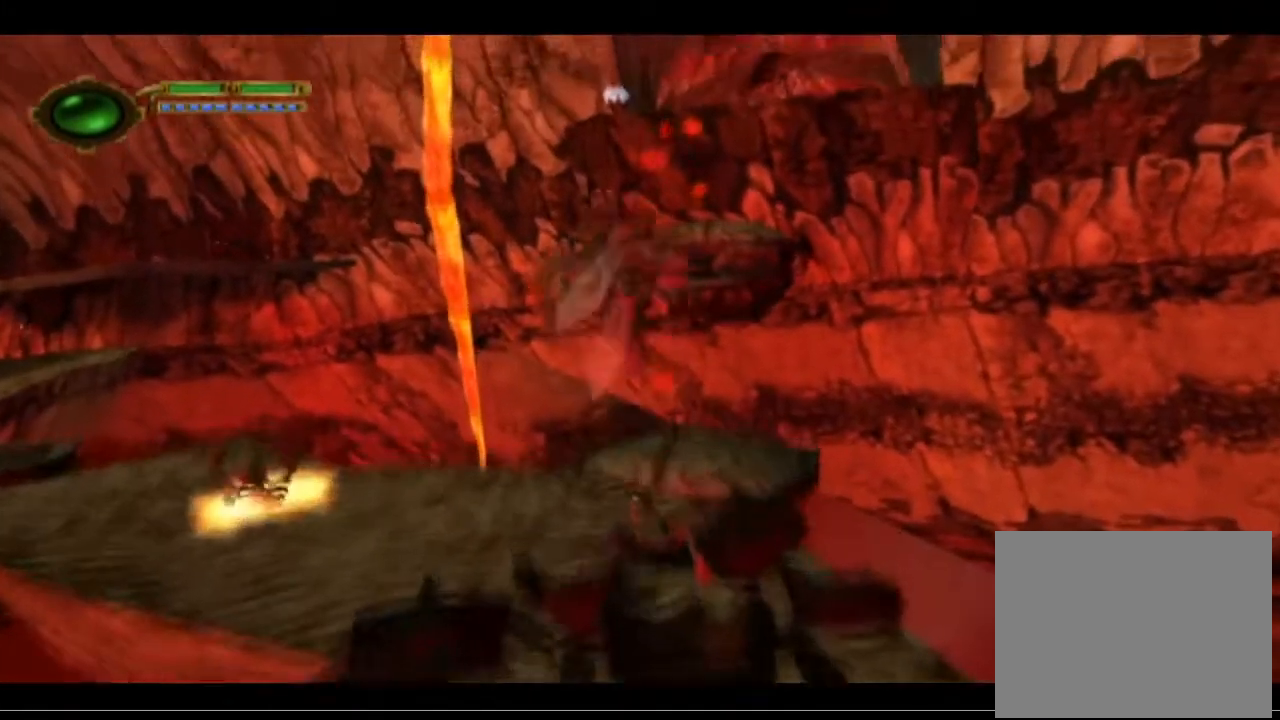
Gameplay with a controller (PlayStation layout); each line is a JSON object with the inputs held at the frame after it. "events" lists button and stick changes between this image and that frame as [ms after this image, input, new state], when the widget could be followed in between. Not read: right_stick.
{"buttons": ["TRIANGLE"], "left_stick": "up", "events": []}
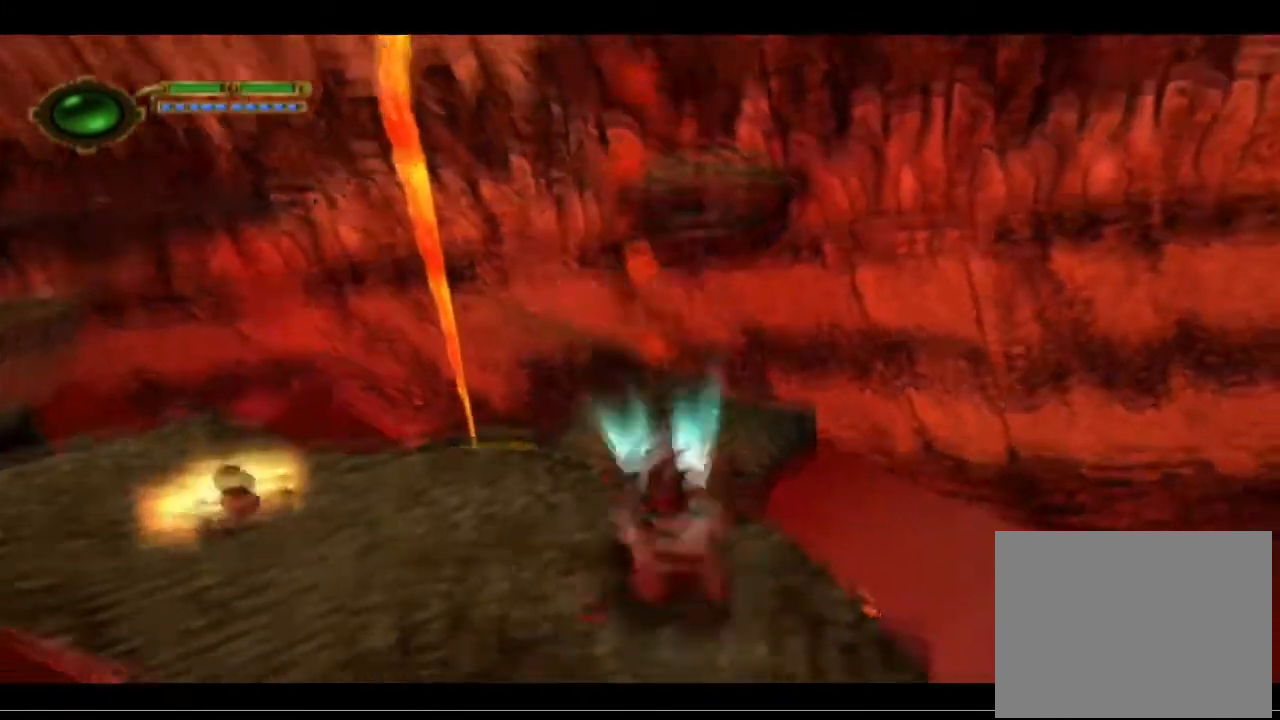
{"buttons": [], "left_stick": "center", "events": [[133, "TRIANGLE", "up"], [300, "left_stick", "center"]]}
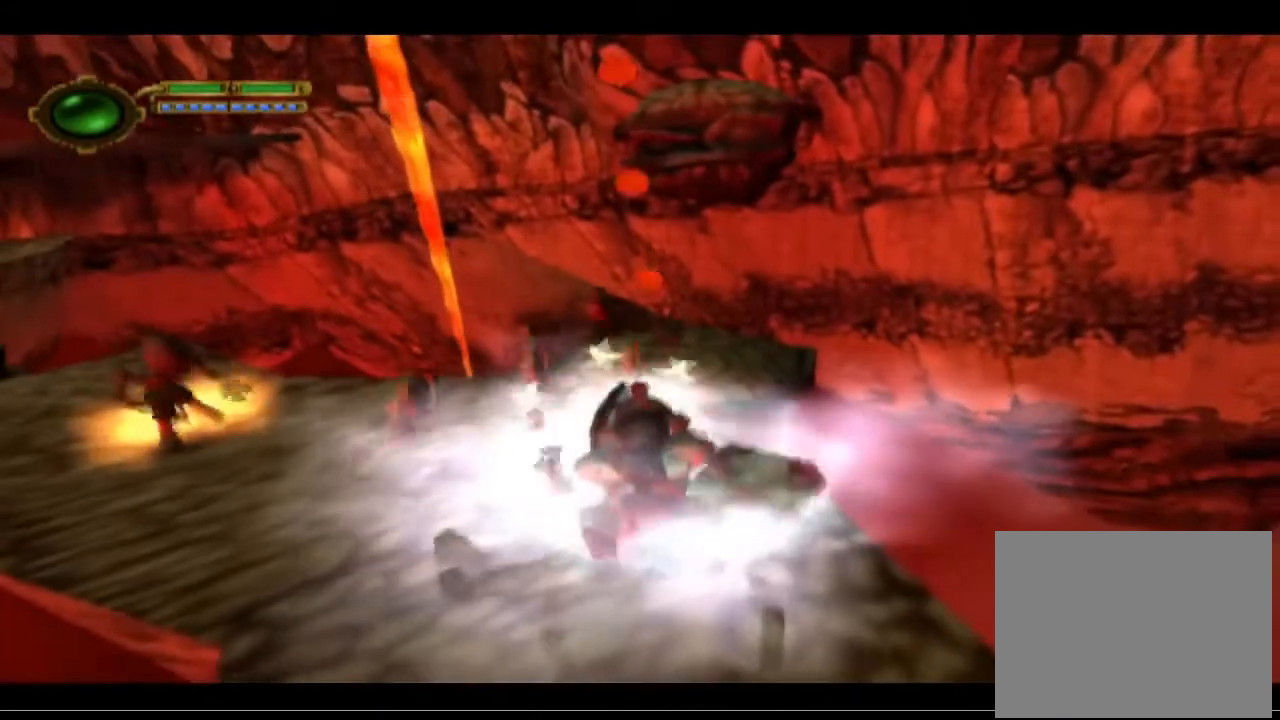
{"buttons": [], "left_stick": "up-left", "events": [[333, "left_stick", "up"], [400, "left_stick", "up-left"]]}
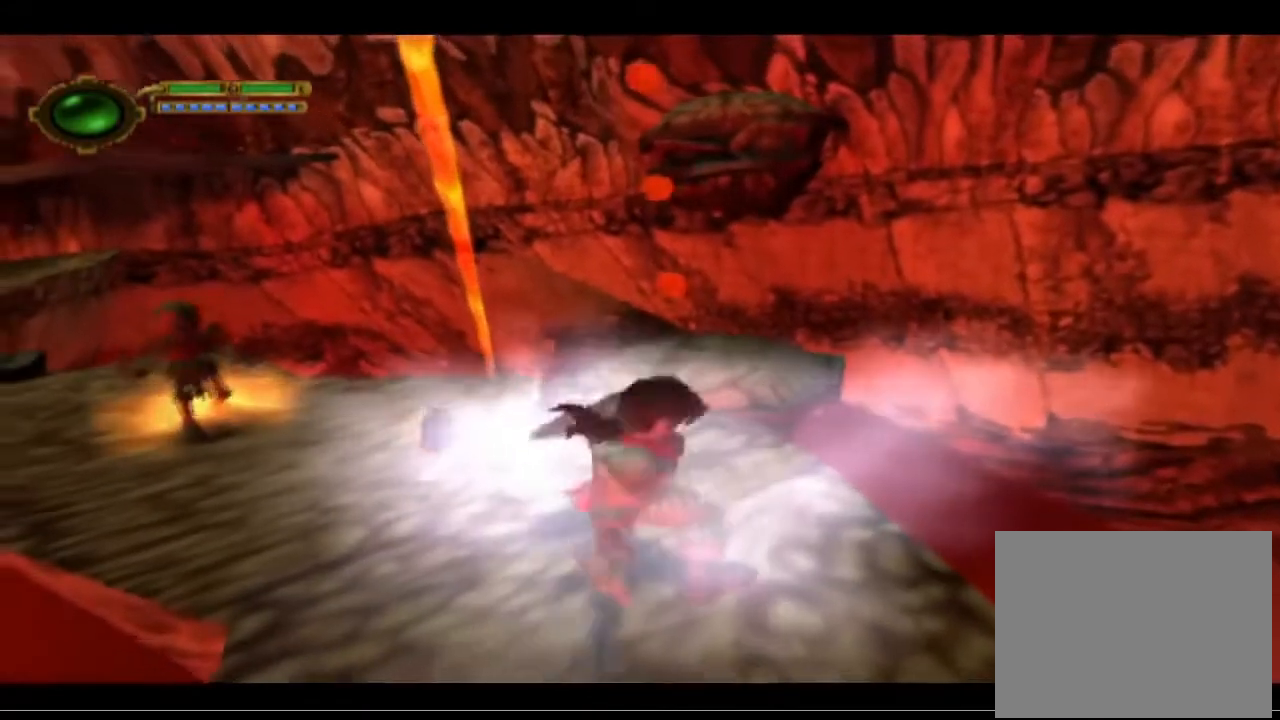
{"buttons": [], "left_stick": "up-left", "events": []}
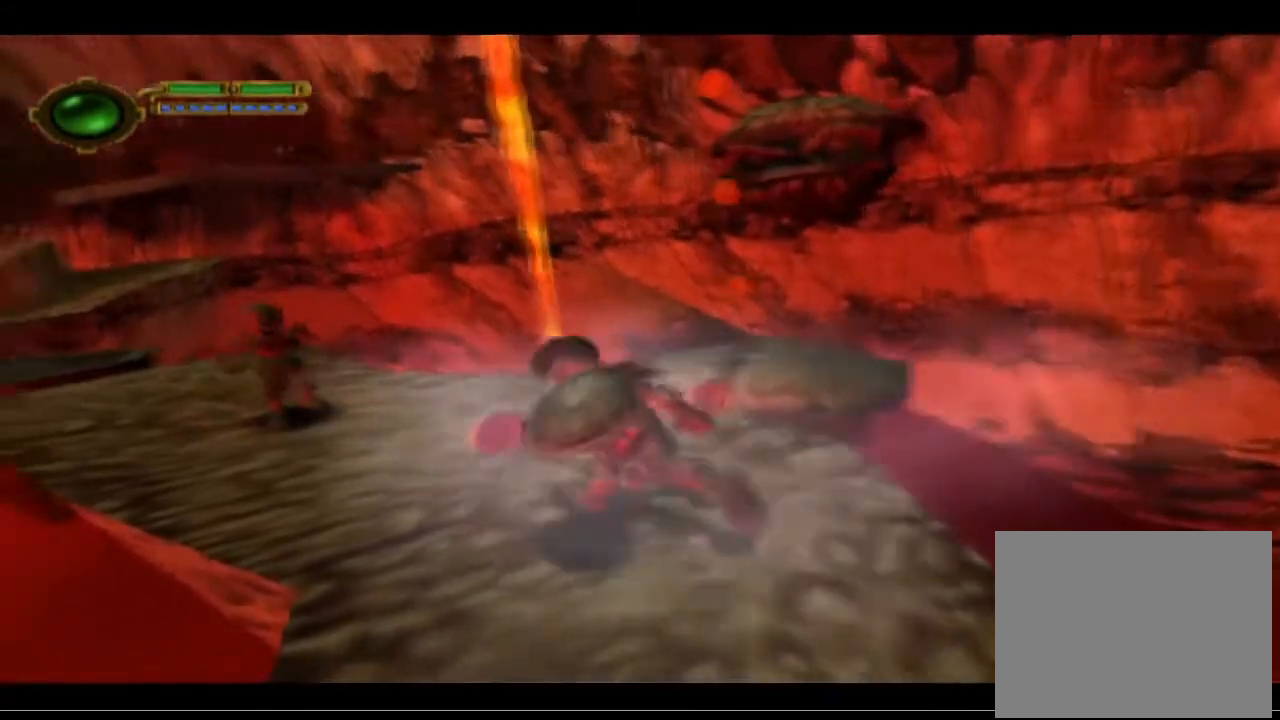
{"buttons": [], "left_stick": "up-left", "events": [[200, "TRIANGLE", "down"], [367, "TRIANGLE", "up"]]}
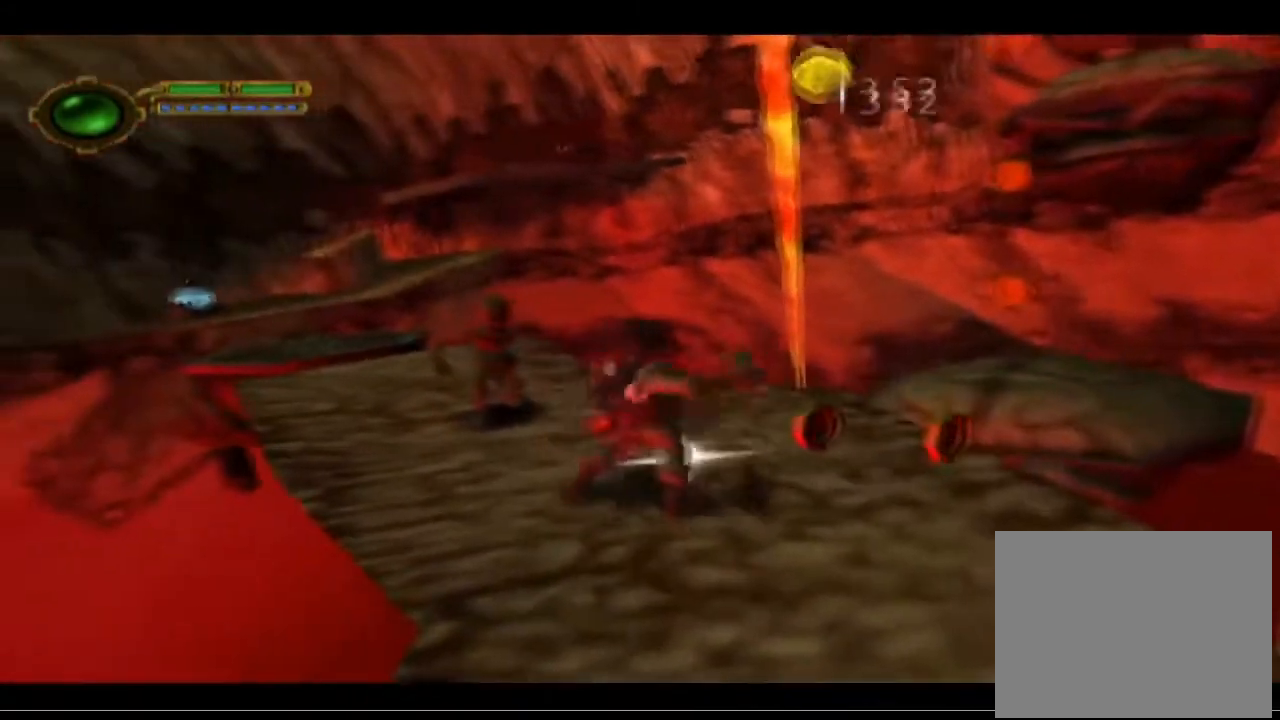
{"buttons": [], "left_stick": "up-left", "events": [[100, "TRIANGLE", "down"], [433, "TRIANGLE", "up"]]}
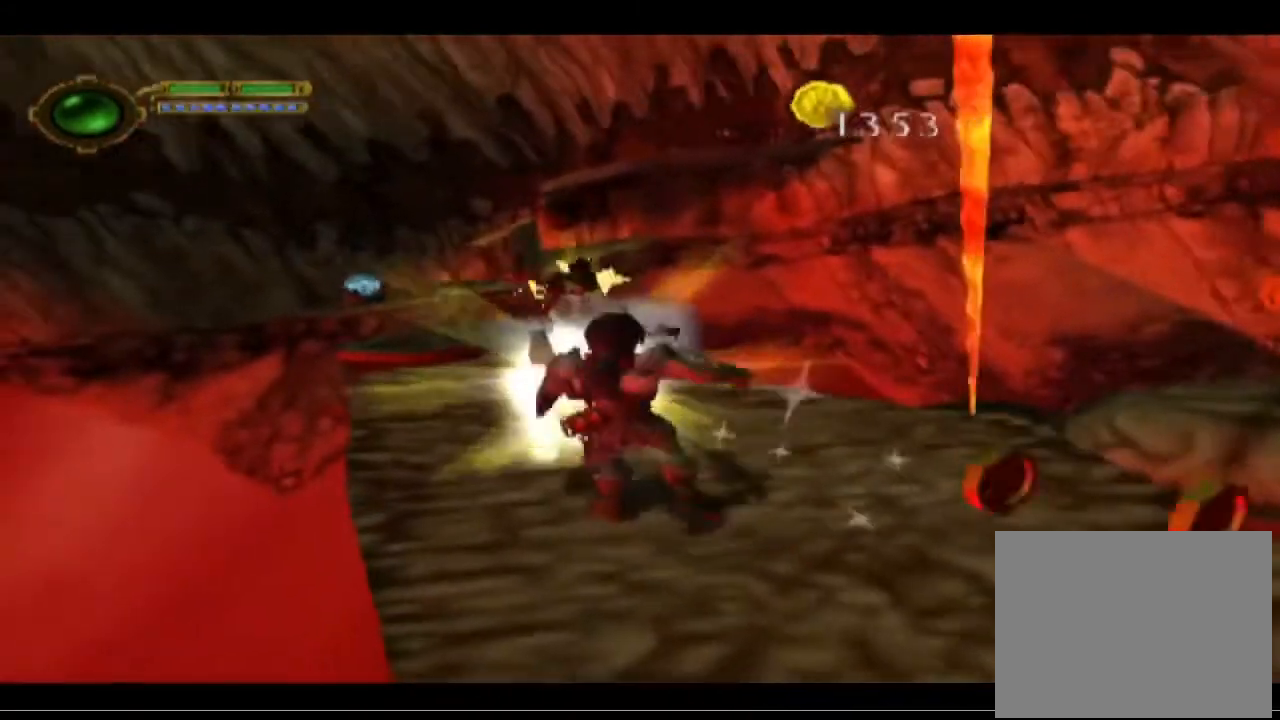
{"buttons": [], "left_stick": "center", "events": [[67, "left_stick", "center"], [100, "R2", "down"], [467, "R2", "up"]]}
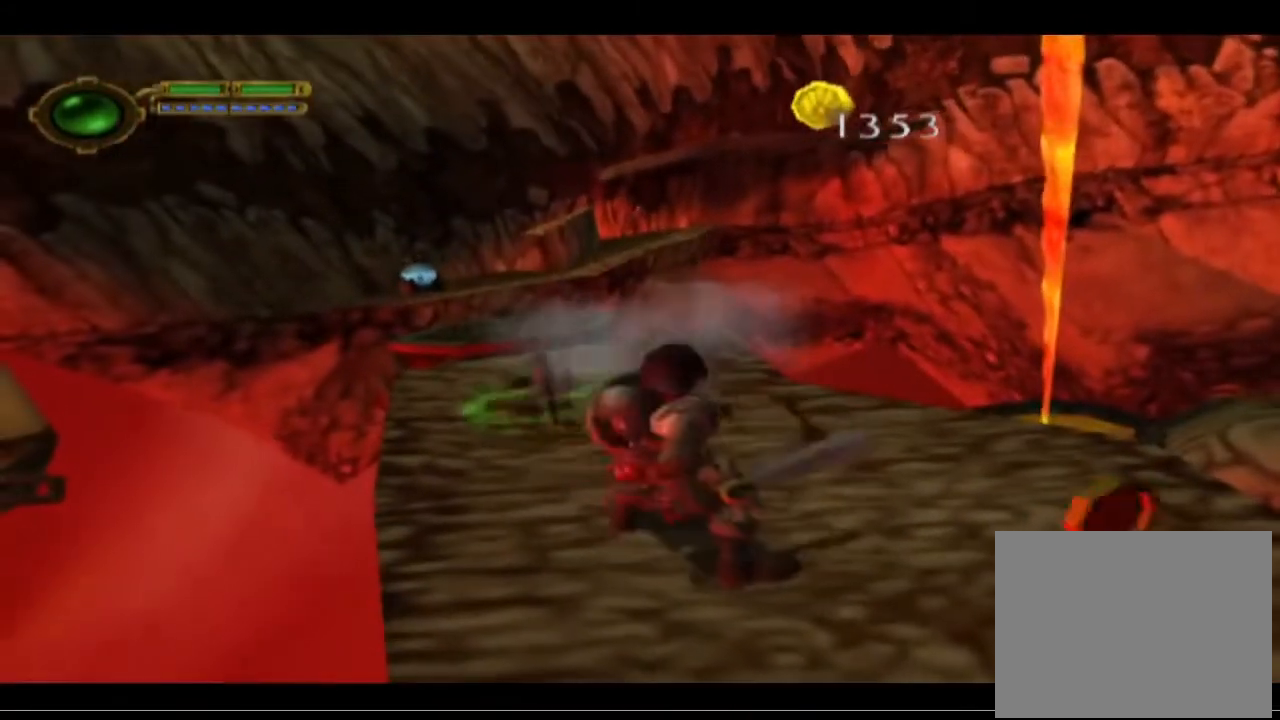
{"buttons": [], "left_stick": "right", "events": [[67, "left_stick", "down-right"], [233, "left_stick", "right"]]}
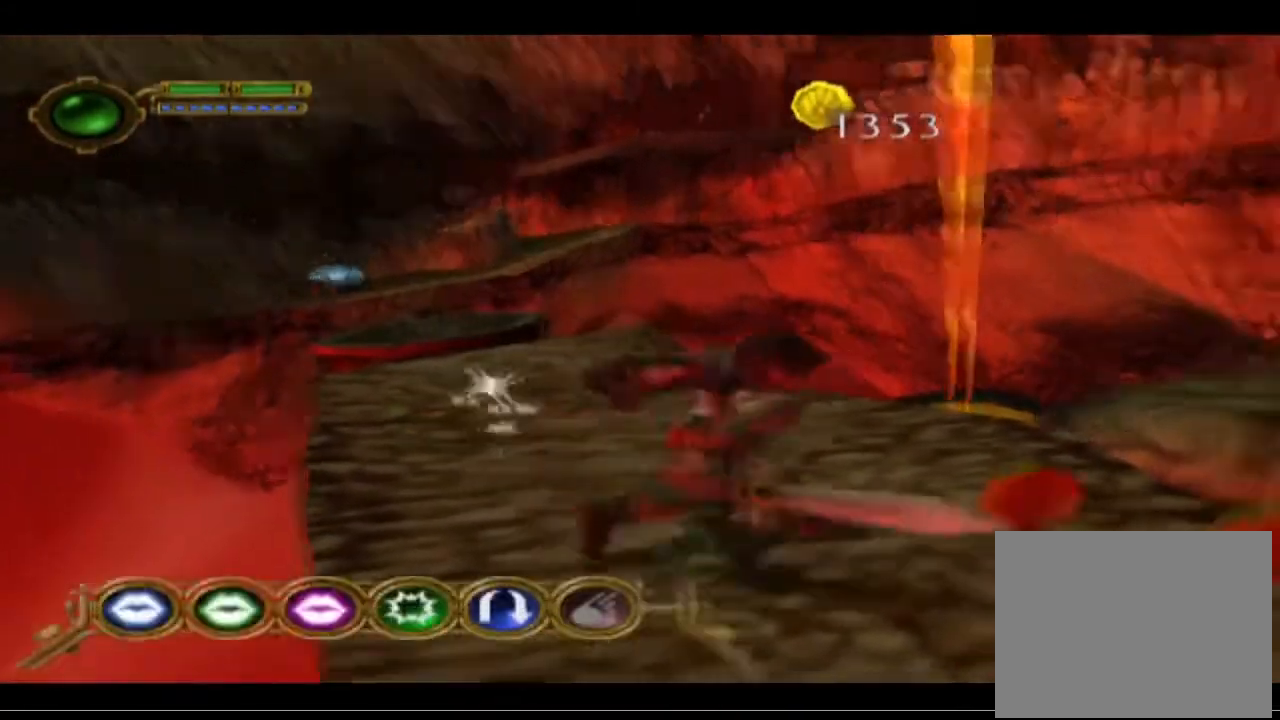
{"buttons": [], "left_stick": "down-left", "events": [[267, "left_stick", "up-right"], [433, "left_stick", "down-right"], [500, "left_stick", "down-left"]]}
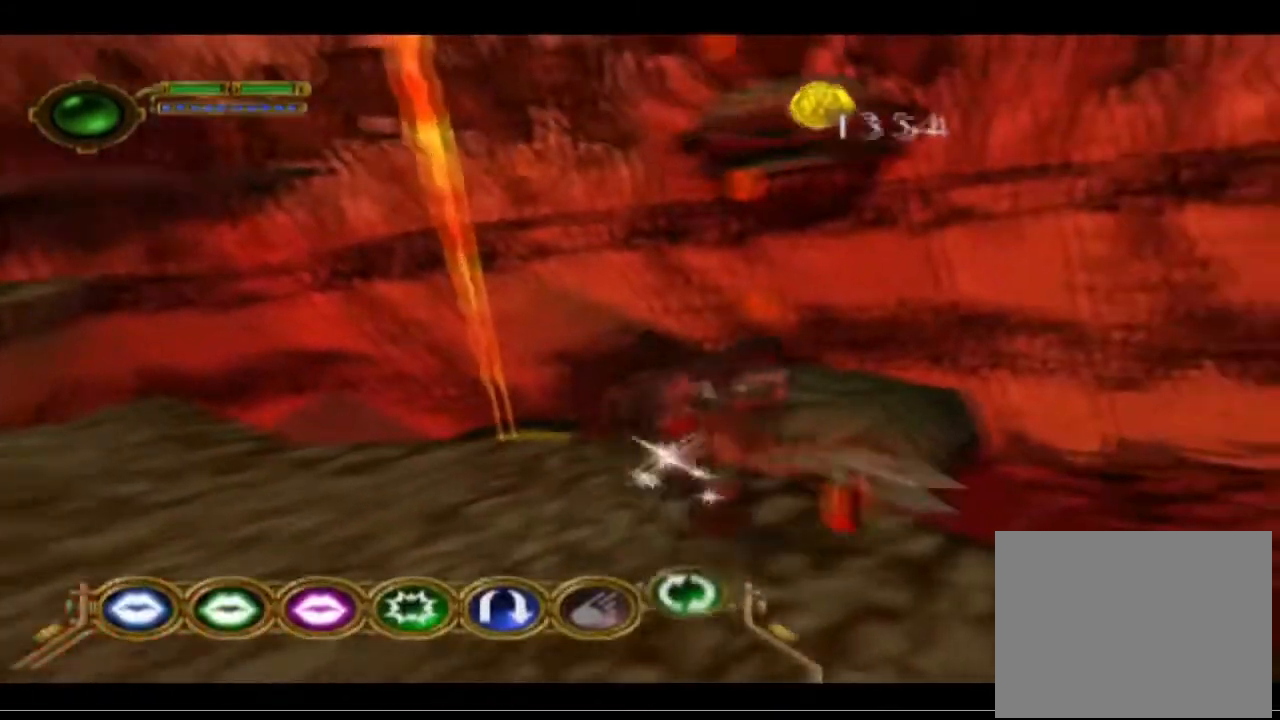
{"buttons": [], "left_stick": "down-left", "events": [[200, "CROSS", "down"], [433, "CROSS", "up"]]}
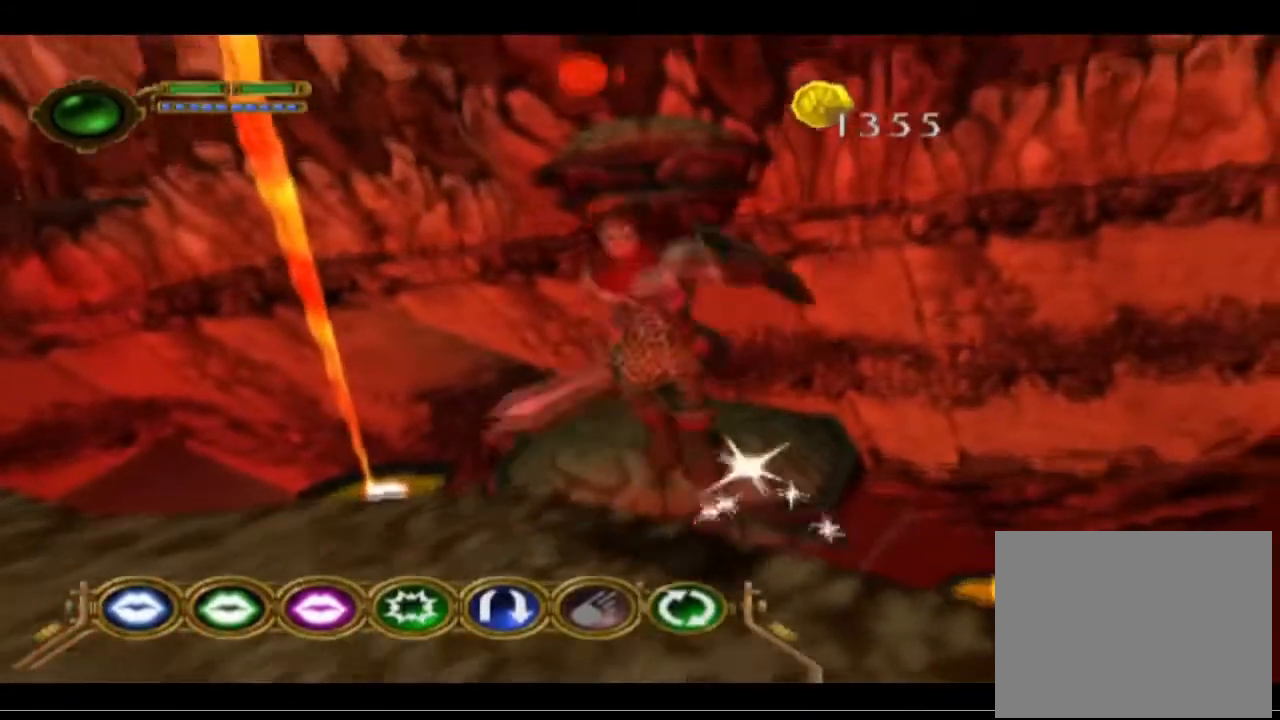
{"buttons": [], "left_stick": "up-left", "events": [[200, "left_stick", "up-left"]]}
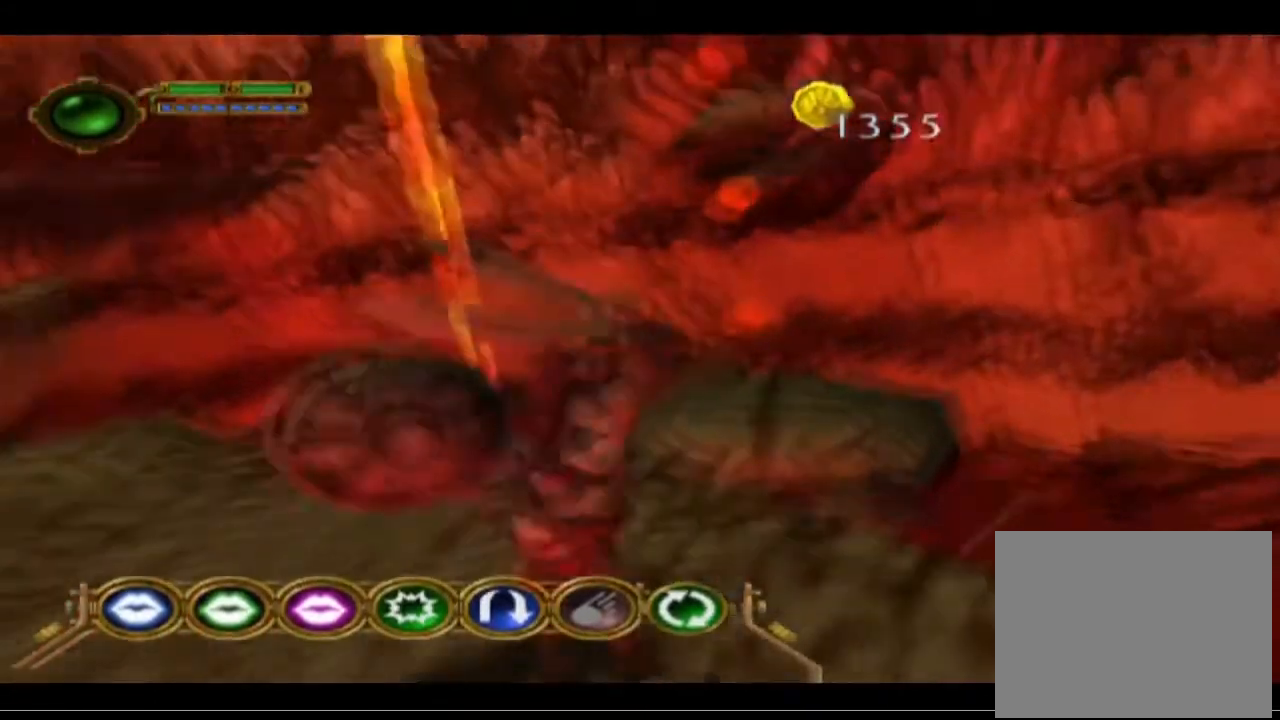
{"buttons": [], "left_stick": "up-left", "events": []}
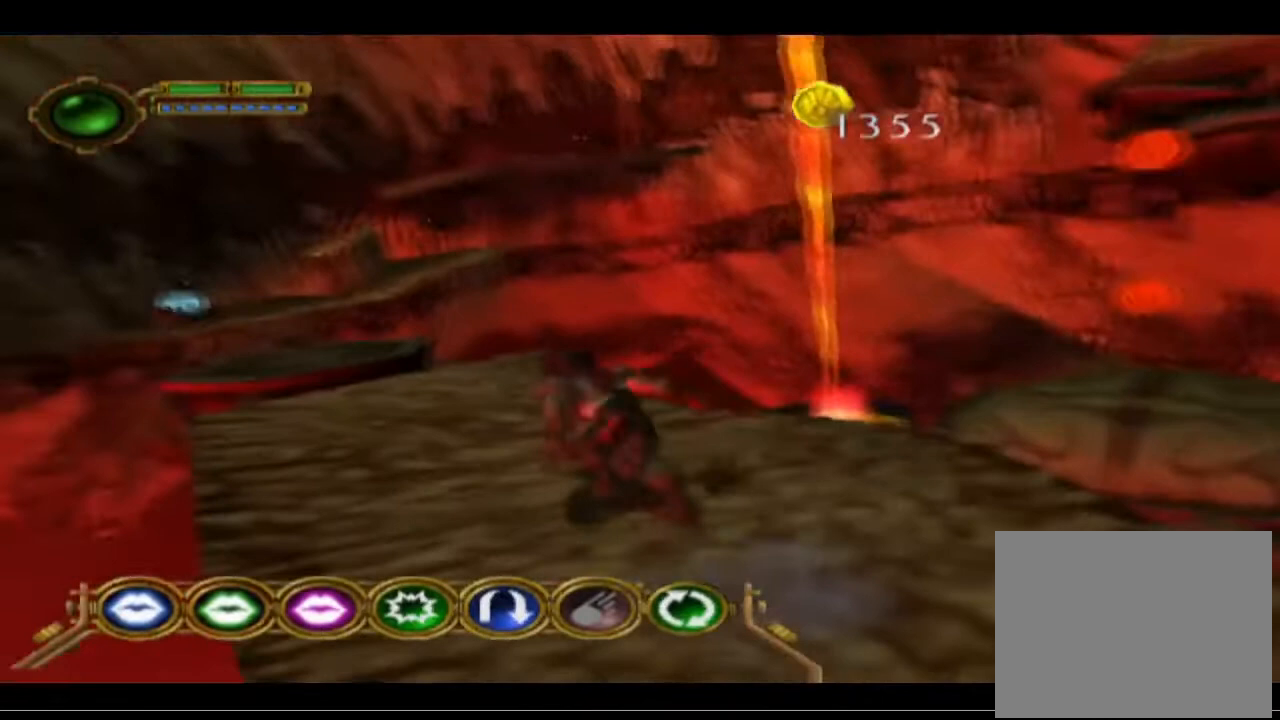
{"buttons": [], "left_stick": "up-left", "events": []}
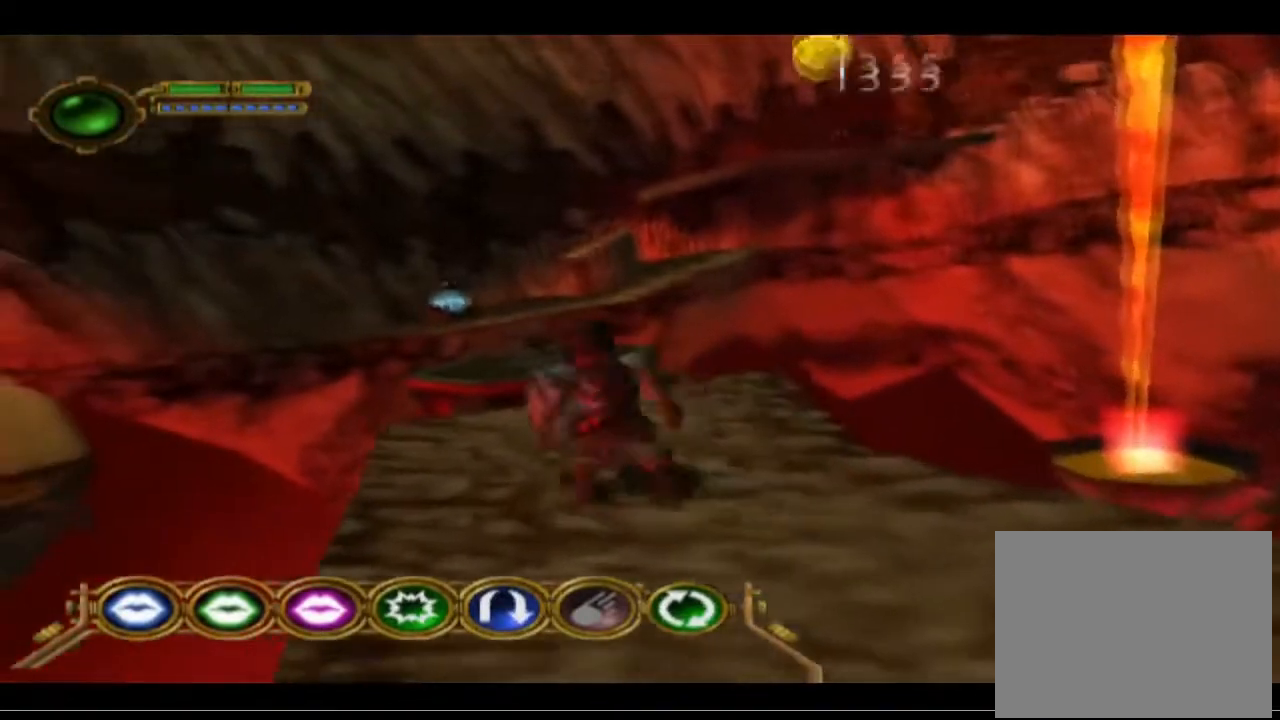
{"buttons": [], "left_stick": "up", "events": [[100, "left_stick", "up"]]}
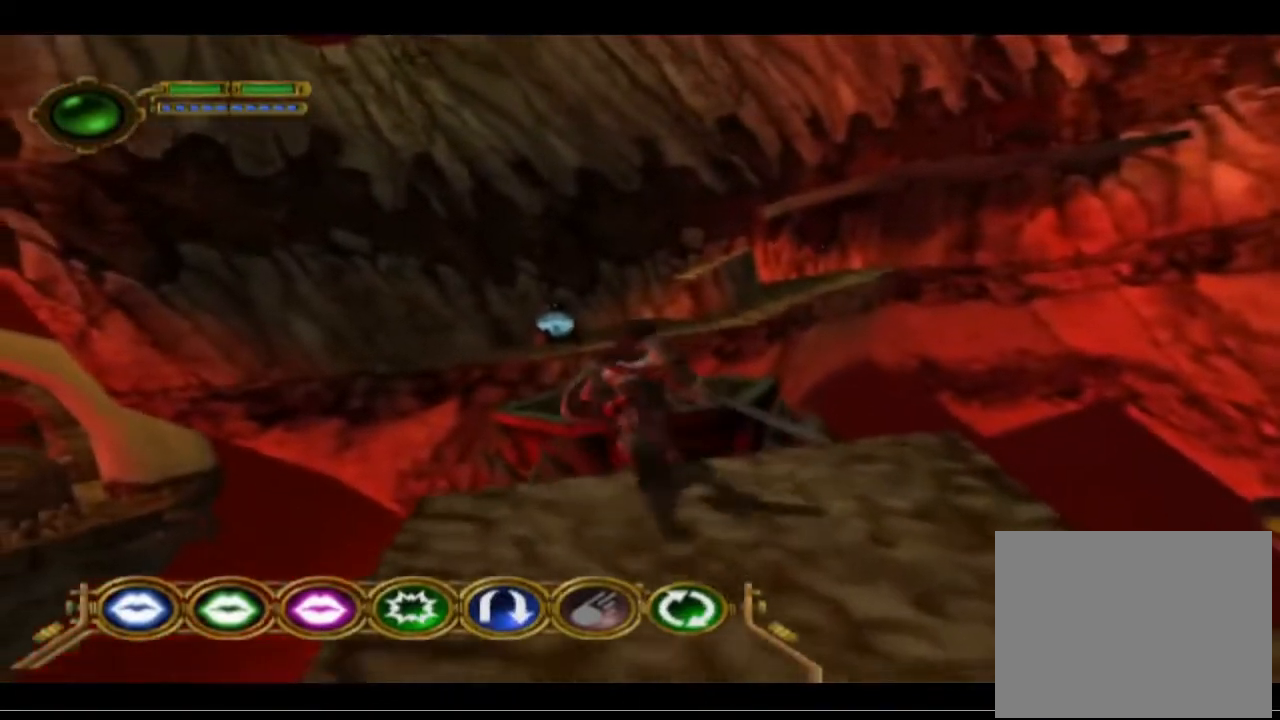
{"buttons": [], "left_stick": "up", "events": [[100, "CROSS", "down"], [433, "CROSS", "up"]]}
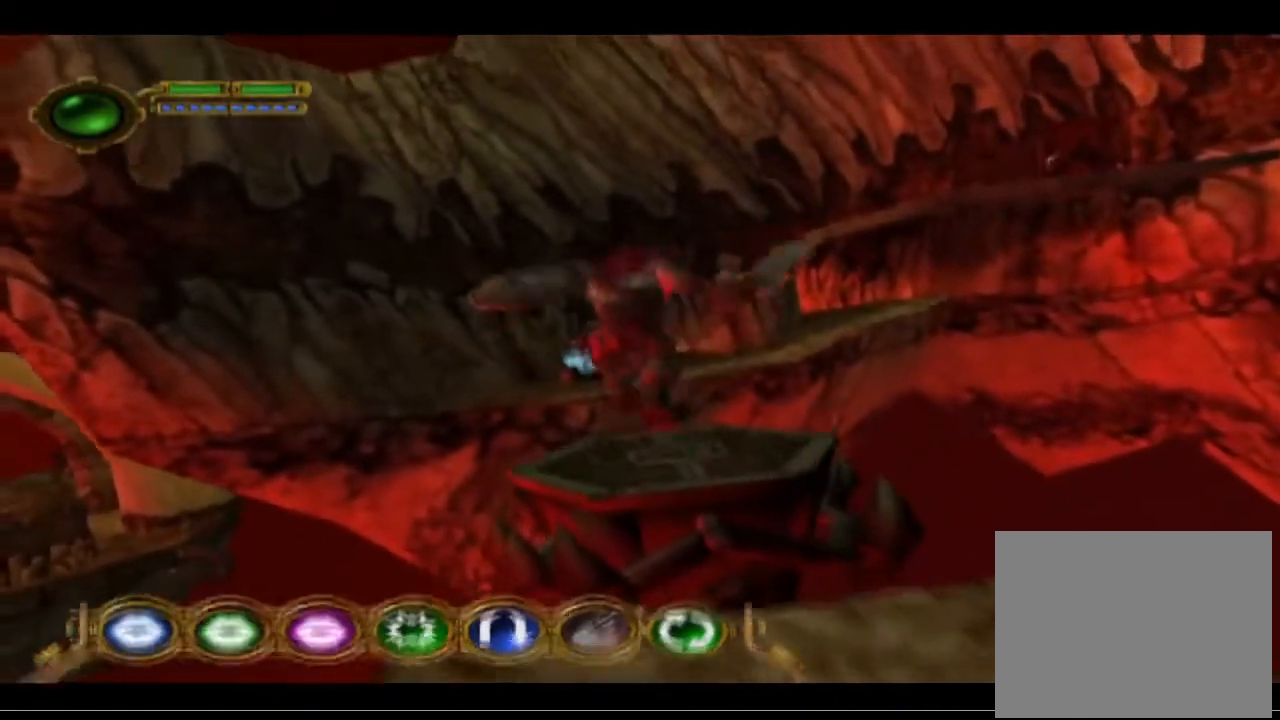
{"buttons": ["CROSS"], "left_stick": "up", "events": [[133, "CROSS", "down"]]}
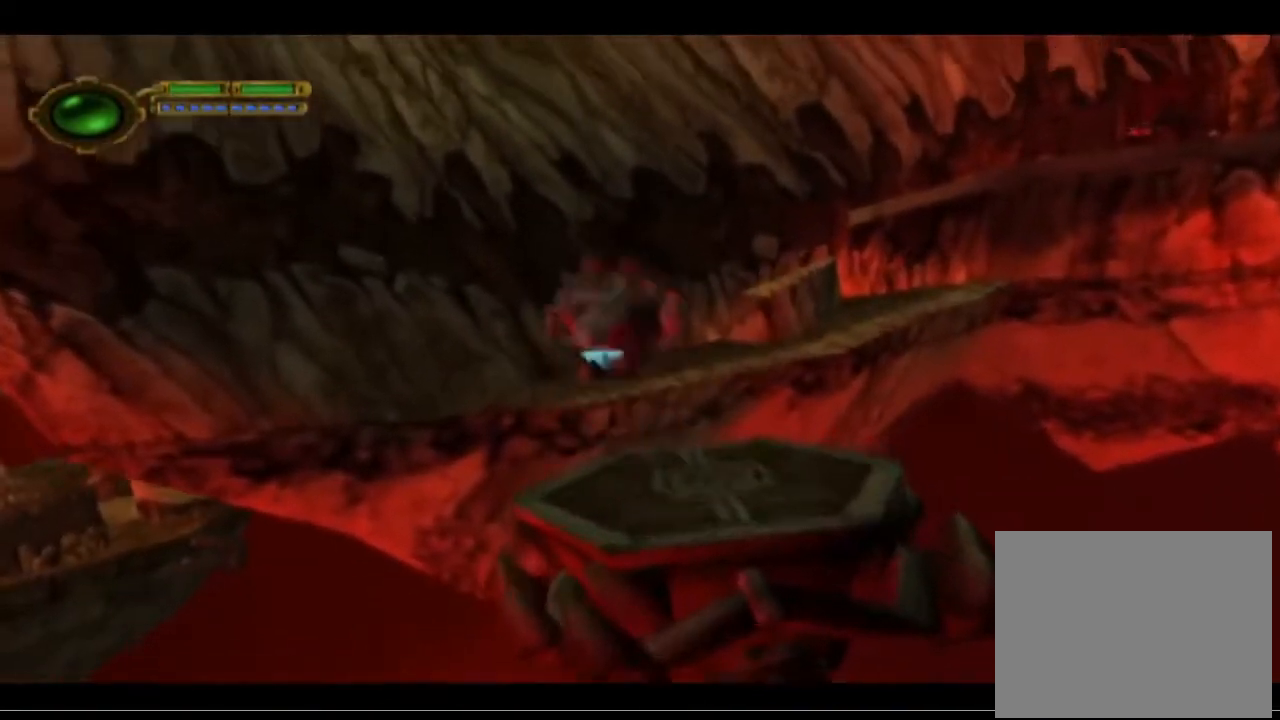
{"buttons": [], "left_stick": "up", "events": [[300, "CROSS", "up"]]}
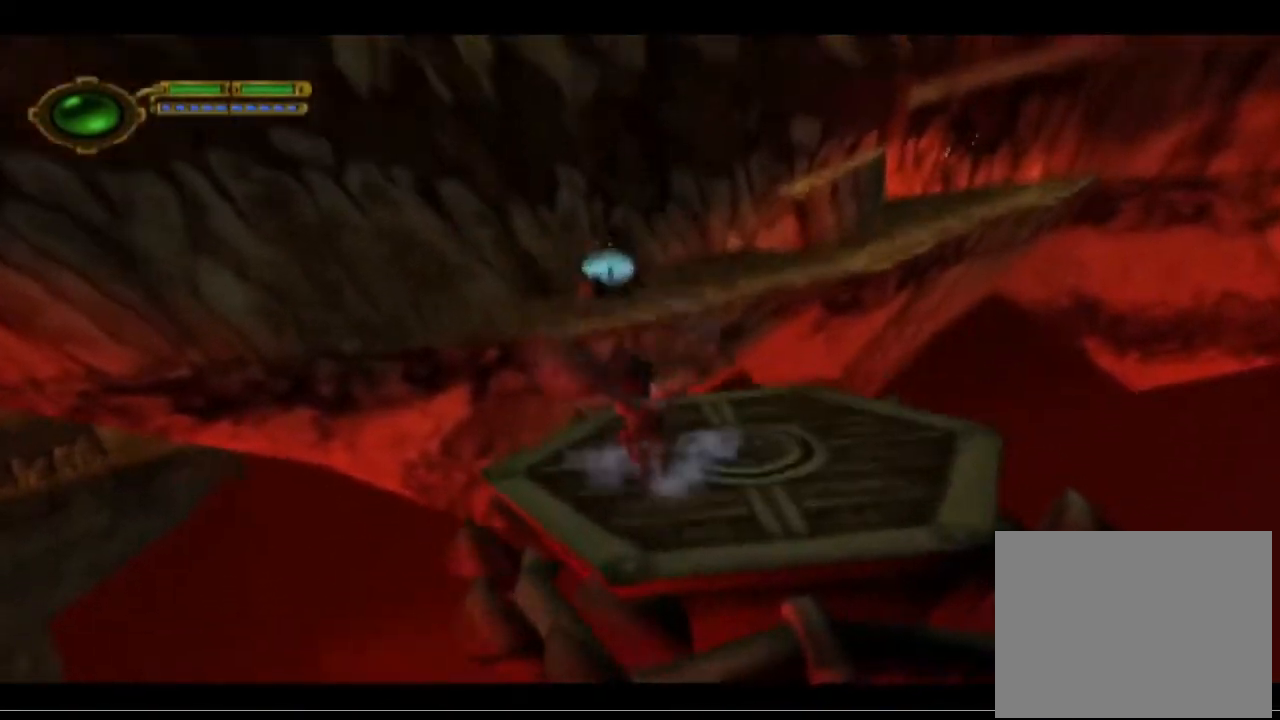
{"buttons": ["CROSS"], "left_stick": "up", "events": [[400, "CROSS", "down"]]}
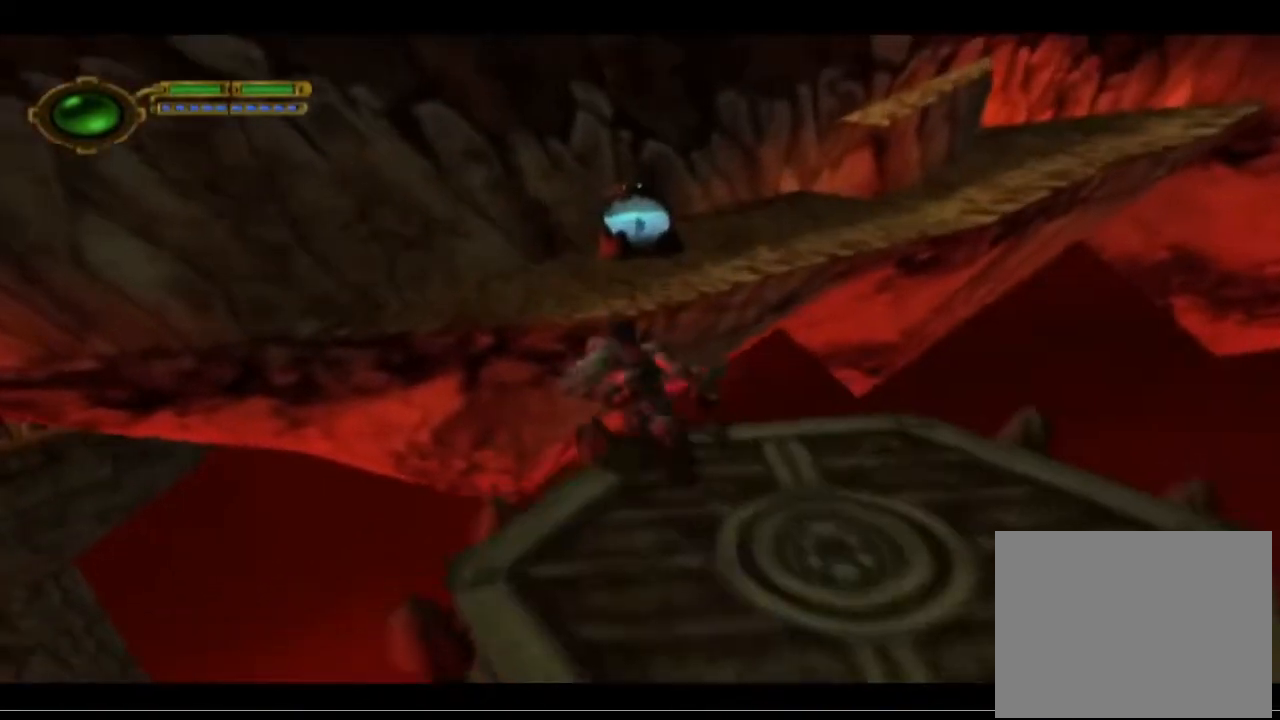
{"buttons": ["CROSS"], "left_stick": "up", "events": [[267, "CROSS", "up"], [367, "CROSS", "down"]]}
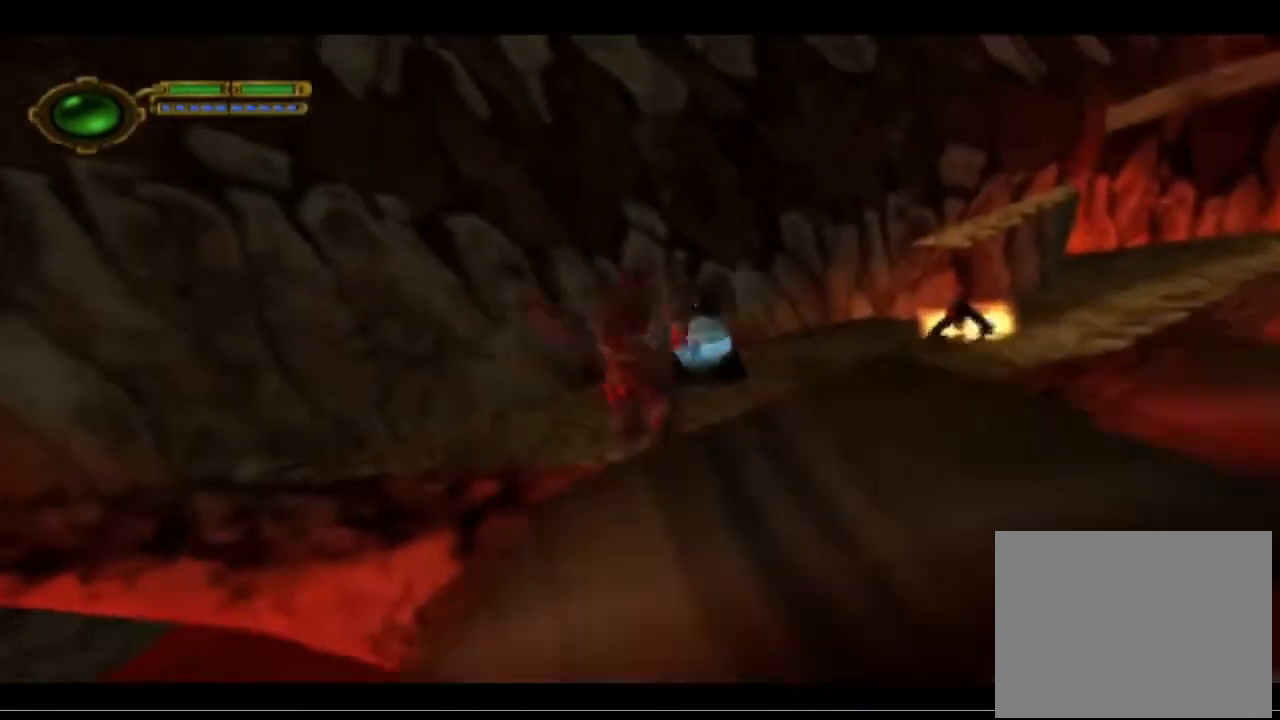
{"buttons": ["CROSS"], "left_stick": "up-right", "events": [[233, "left_stick", "up-right"]]}
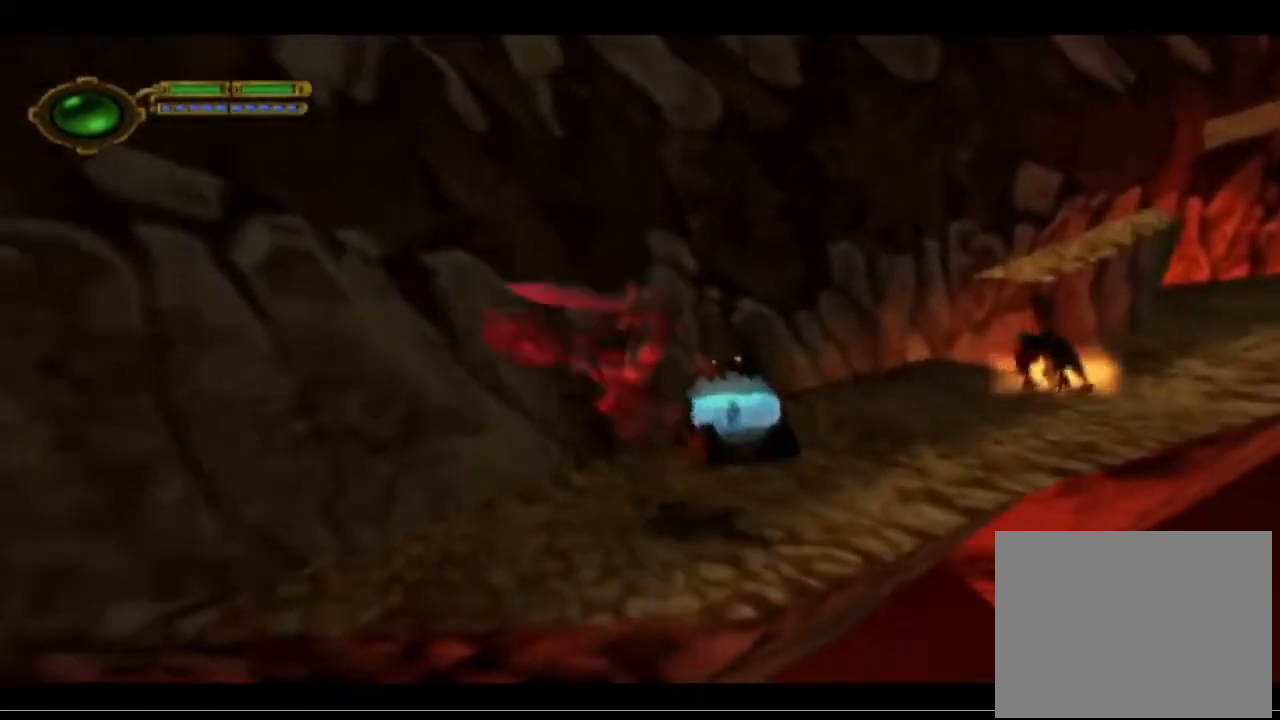
{"buttons": [], "left_stick": "up-right", "events": [[133, "CROSS", "up"]]}
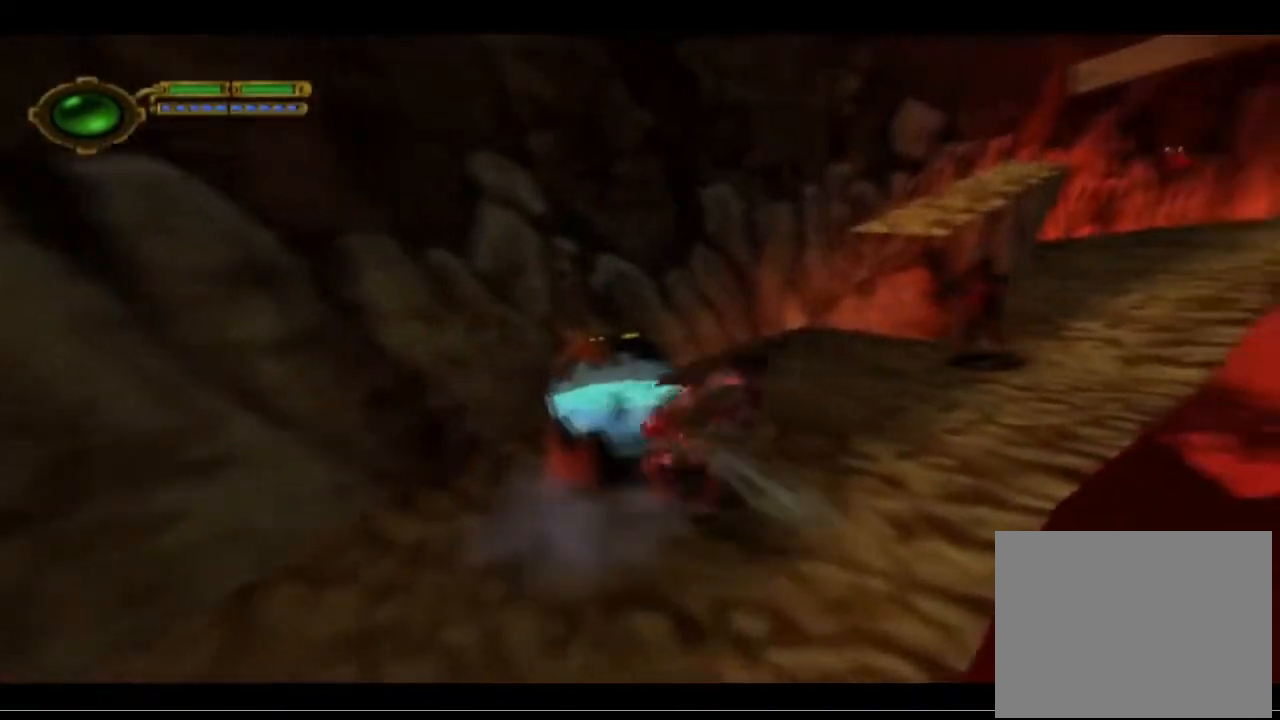
{"buttons": [], "left_stick": "up-right", "events": []}
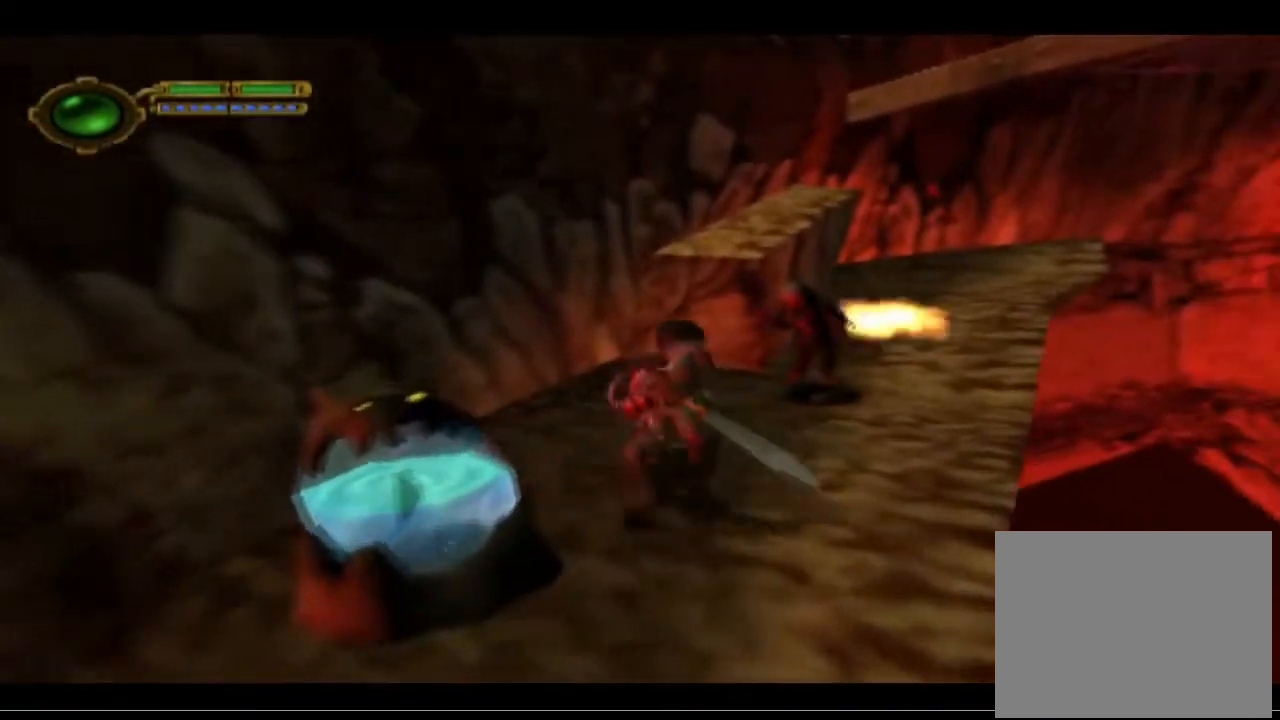
{"buttons": ["TRIANGLE"], "left_stick": "up-right", "events": [[167, "TRIANGLE", "down"], [267, "TRIANGLE", "up"], [367, "TRIANGLE", "down"], [433, "TRIANGLE", "up"], [500, "TRIANGLE", "down"]]}
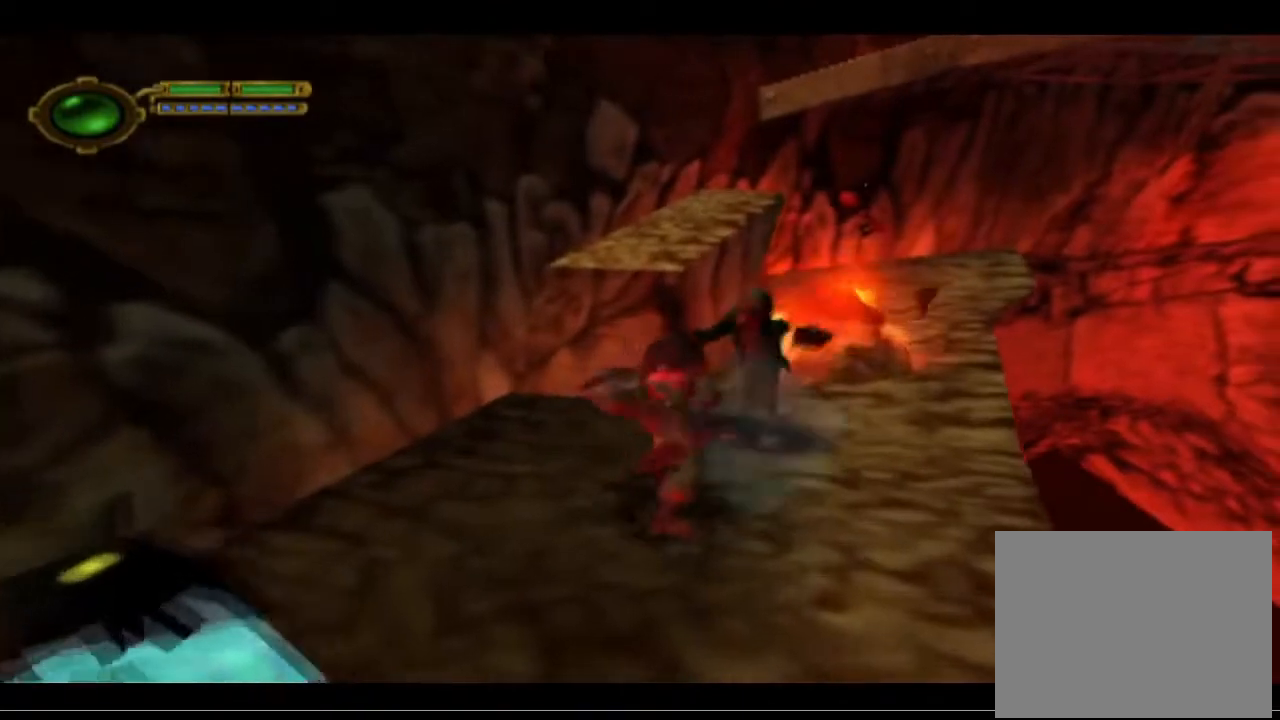
{"buttons": [], "left_stick": "up-right", "events": [[100, "TRIANGLE", "up"], [133, "TRIANGLE", "down"], [267, "TRIANGLE", "up"], [333, "left_stick", "center"], [367, "TRIANGLE", "down"], [467, "TRIANGLE", "up"], [500, "left_stick", "up-right"]]}
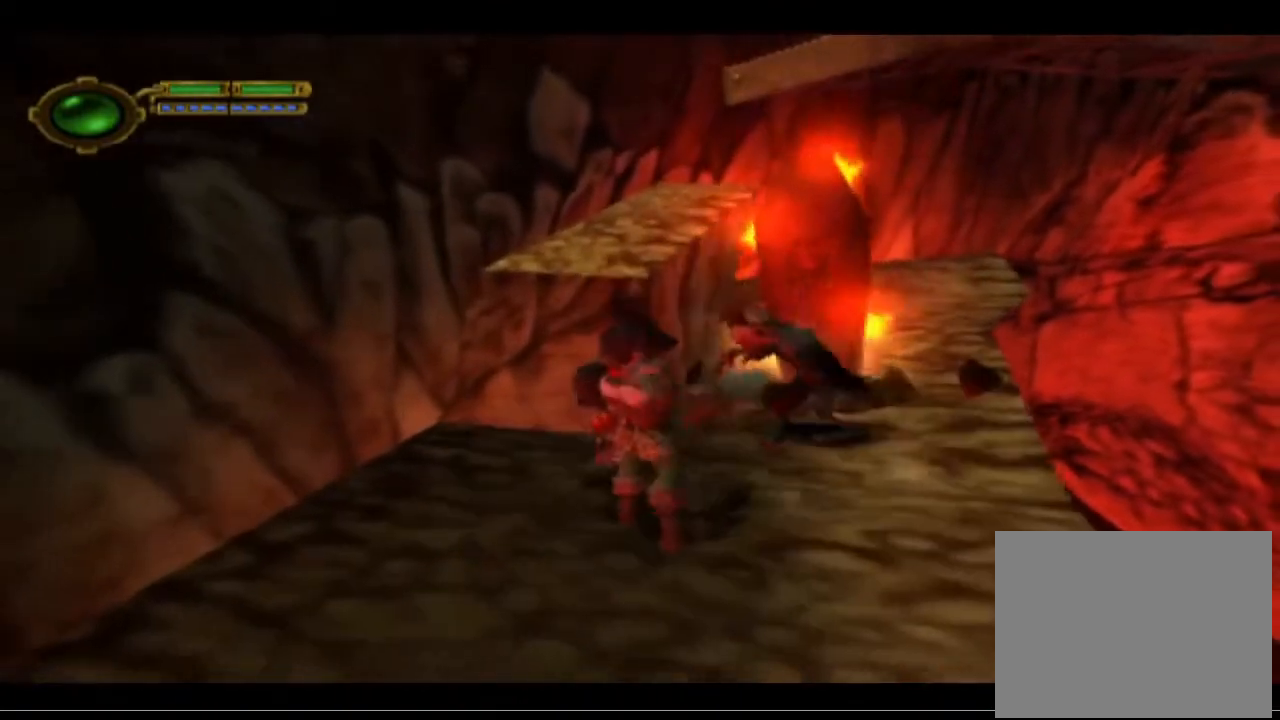
{"buttons": ["TRIANGLE"], "left_stick": "up-right", "events": [[100, "TRIANGLE", "down"], [200, "TRIANGLE", "up"], [267, "TRIANGLE", "down"], [367, "TRIANGLE", "up"], [467, "TRIANGLE", "down"]]}
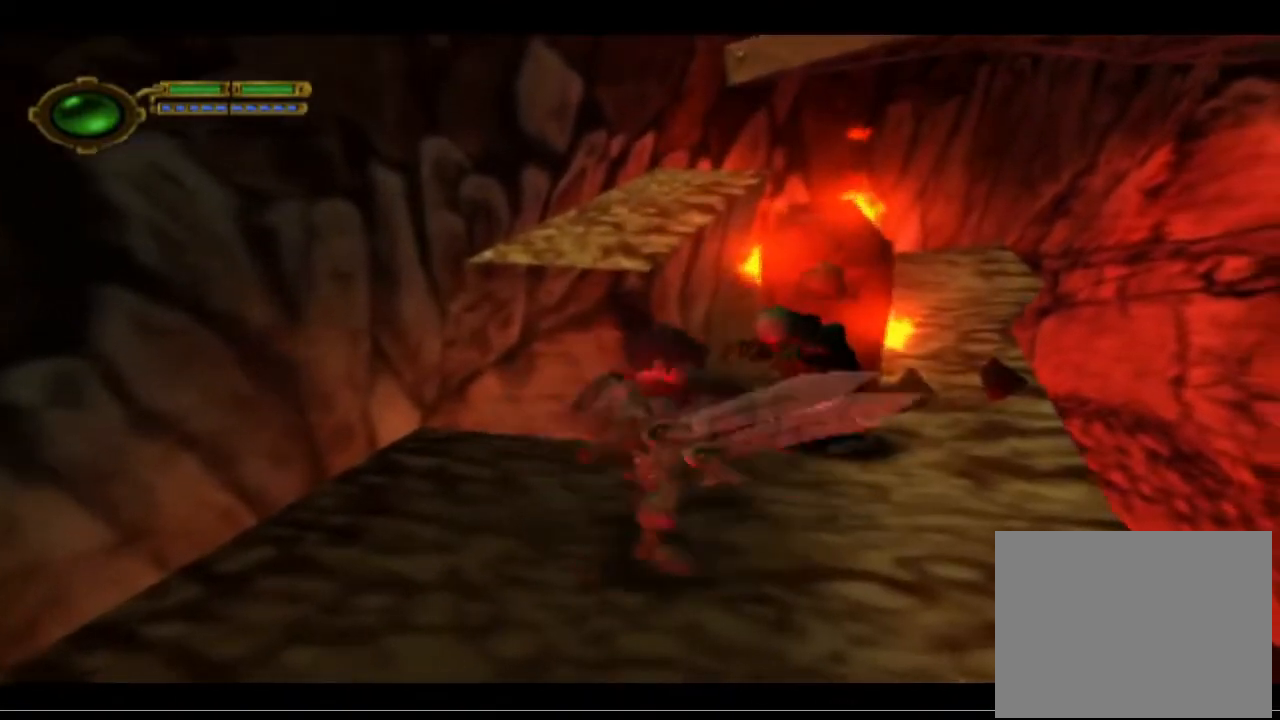
{"buttons": [], "left_stick": "up", "events": [[67, "TRIANGLE", "up"], [133, "TRIANGLE", "down"], [200, "left_stick", "up"], [300, "TRIANGLE", "up"], [400, "TRIANGLE", "down"], [500, "TRIANGLE", "up"]]}
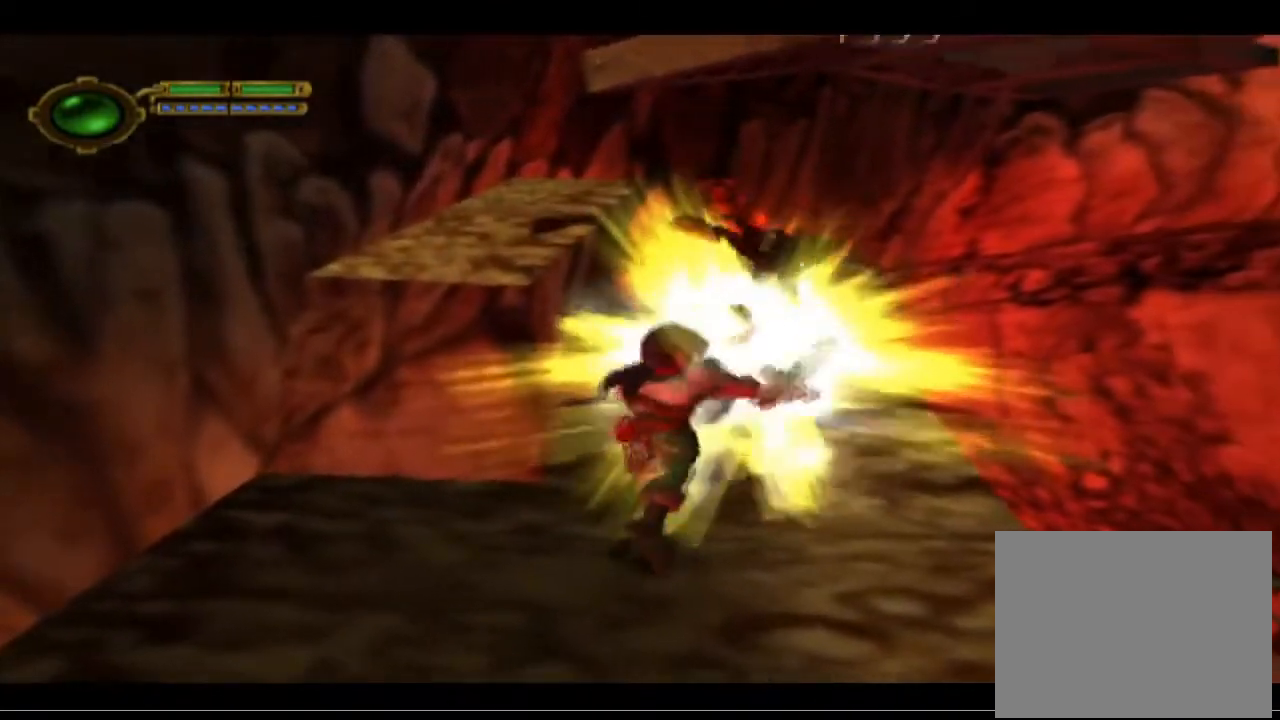
{"buttons": ["TRIANGLE"], "left_stick": "up", "events": [[133, "TRIANGLE", "down"], [200, "left_stick", "center"], [233, "TRIANGLE", "up"], [400, "TRIANGLE", "down"], [467, "left_stick", "up"]]}
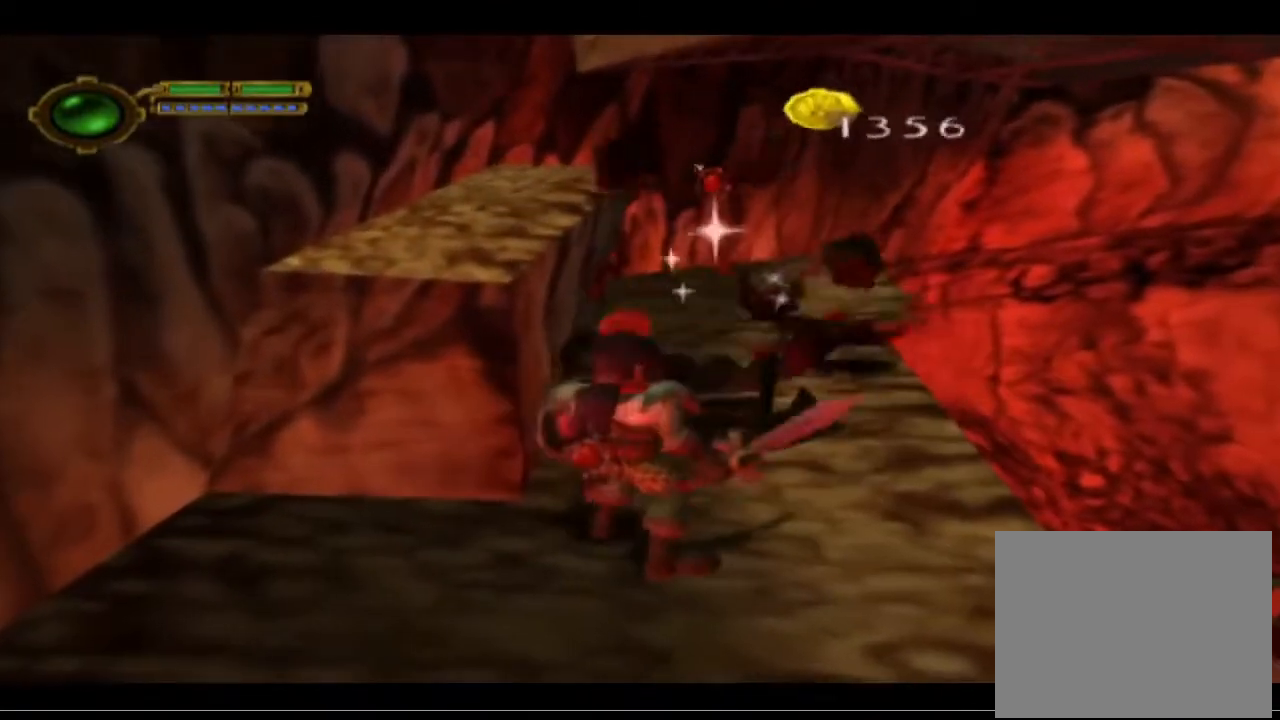
{"buttons": [], "left_stick": "up", "events": [[33, "TRIANGLE", "up"]]}
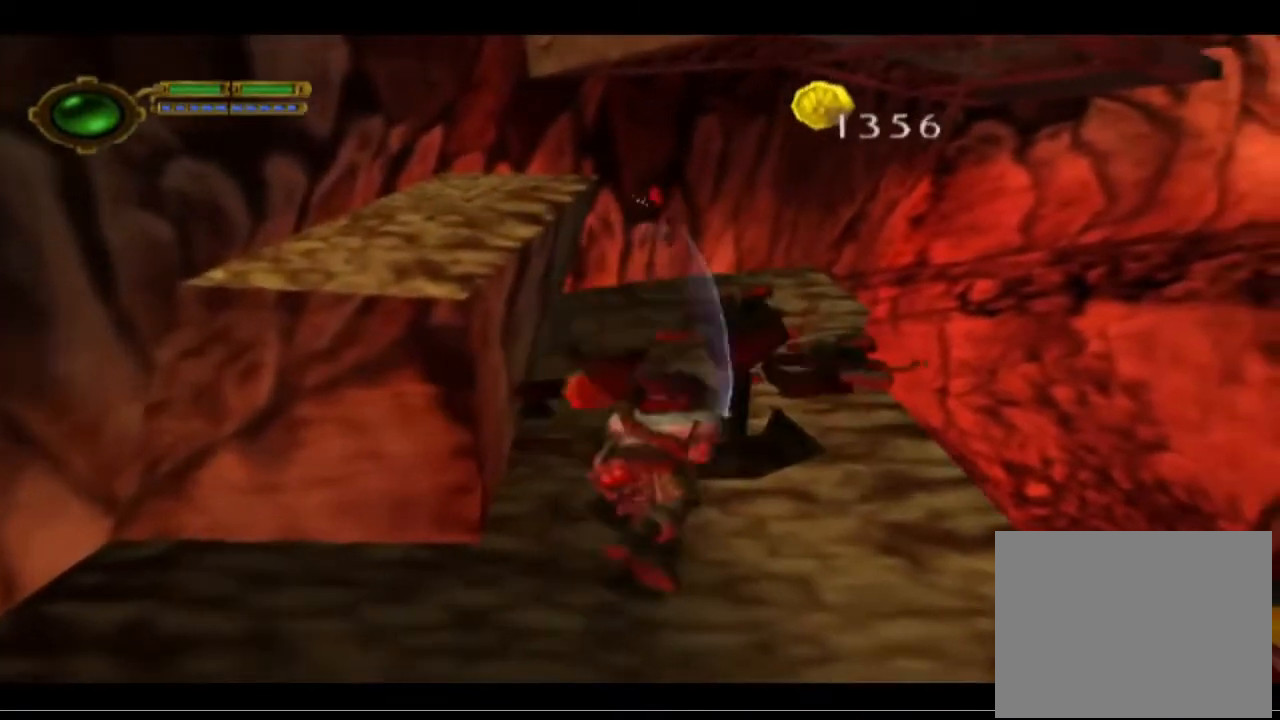
{"buttons": [], "left_stick": "up", "events": []}
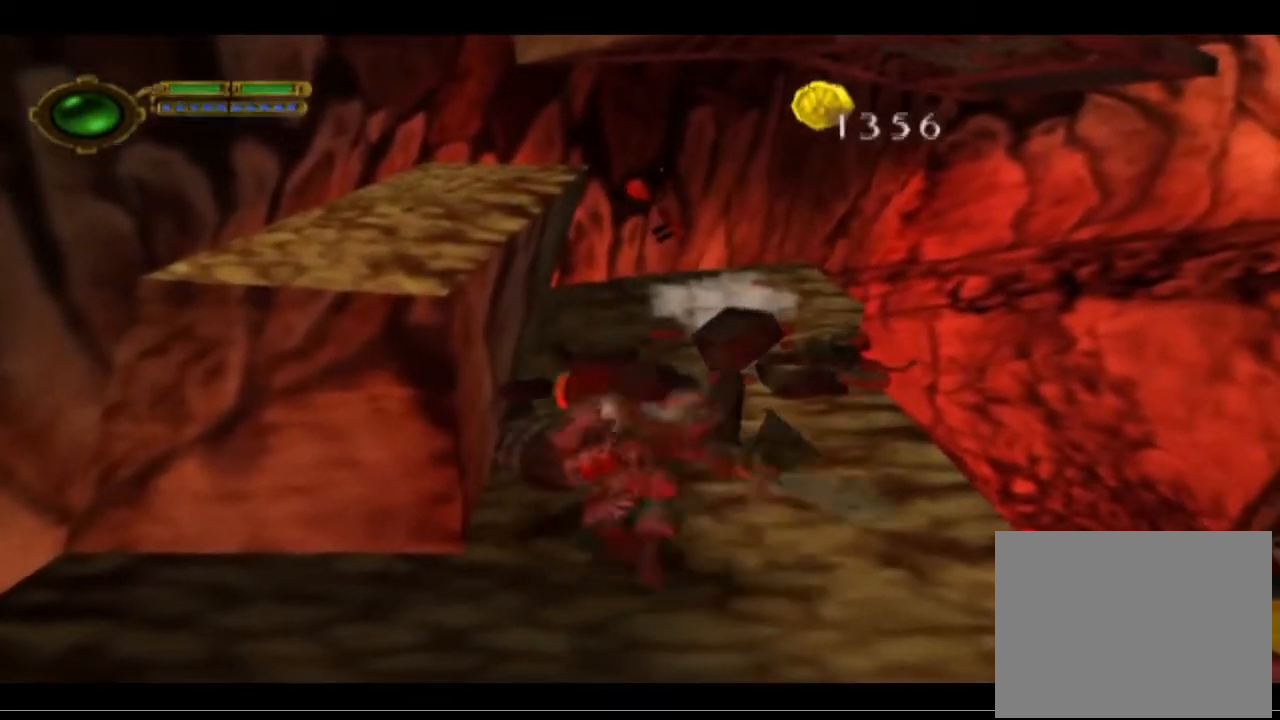
{"buttons": [], "left_stick": "up", "events": []}